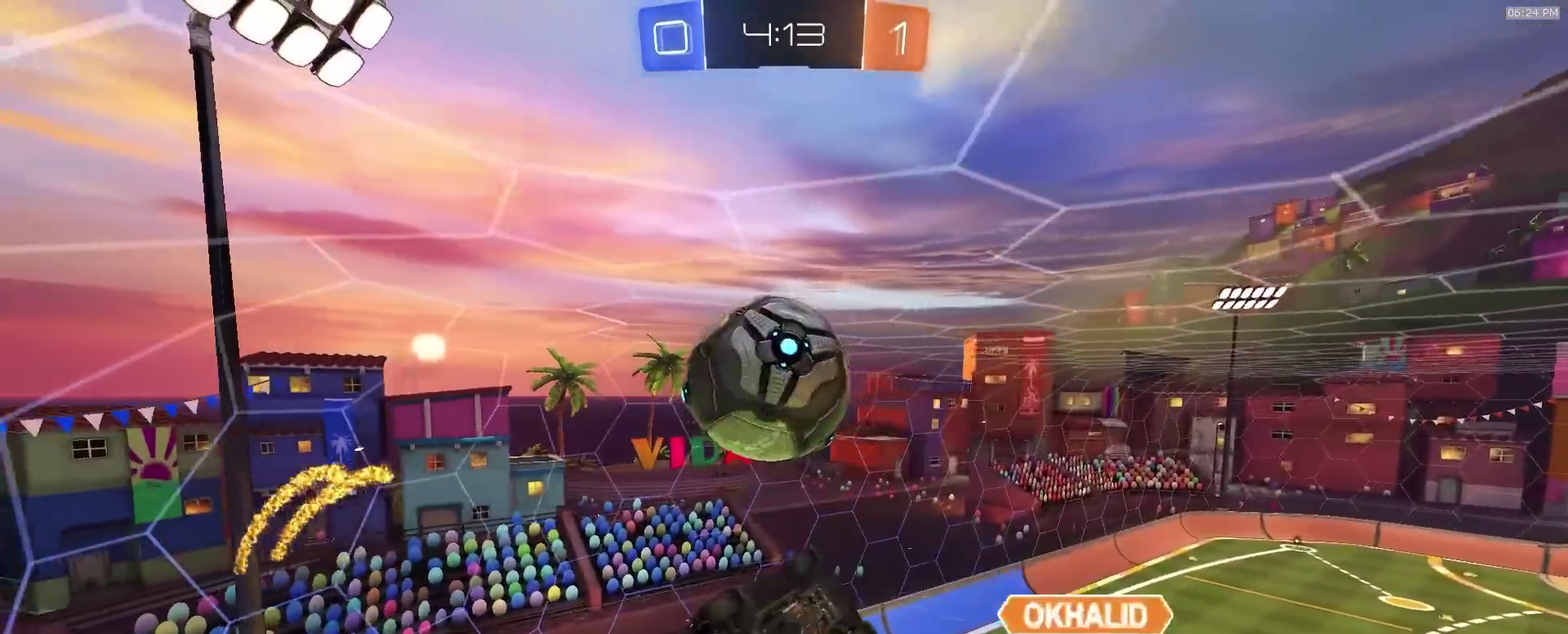
Gameplay with a controller (PlayStation layout); each line is a JSON object with the inputs held at the frame after it (dt_ms = milliseconds from this image to that frame). "events" lists button and stick changes between this image and that frame as [ms after this image, input, new state], when the widget could be followed in between. This document gives stick clicks only as held states, not as events.
{"dt_ms": 700, "buttons": ["R2"], "left_stick": "center", "right_stick": "center", "events": [[33, "left_stick", "down-right"], [133, "TRIANGLE", "down"], [183, "left_stick", "up-left"], [217, "TRIANGLE", "up"], [233, "left_stick", "down-right"], [317, "left_stick", "right"], [383, "left_stick", "up-right"], [517, "R2", "down"], [517, "left_stick", "up"], [633, "left_stick", "left"], [700, "left_stick", "center"]]}
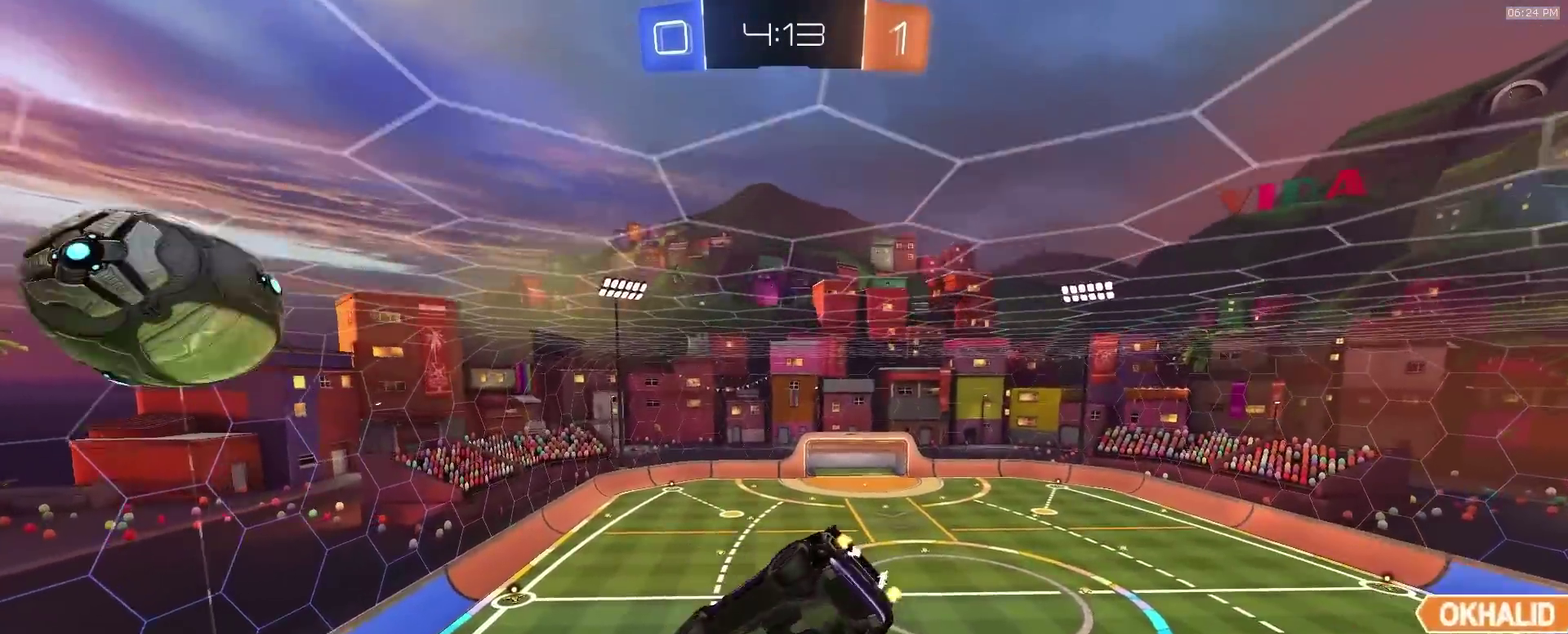
{"dt_ms": 300, "buttons": ["R2"], "left_stick": "center", "right_stick": "center", "events": []}
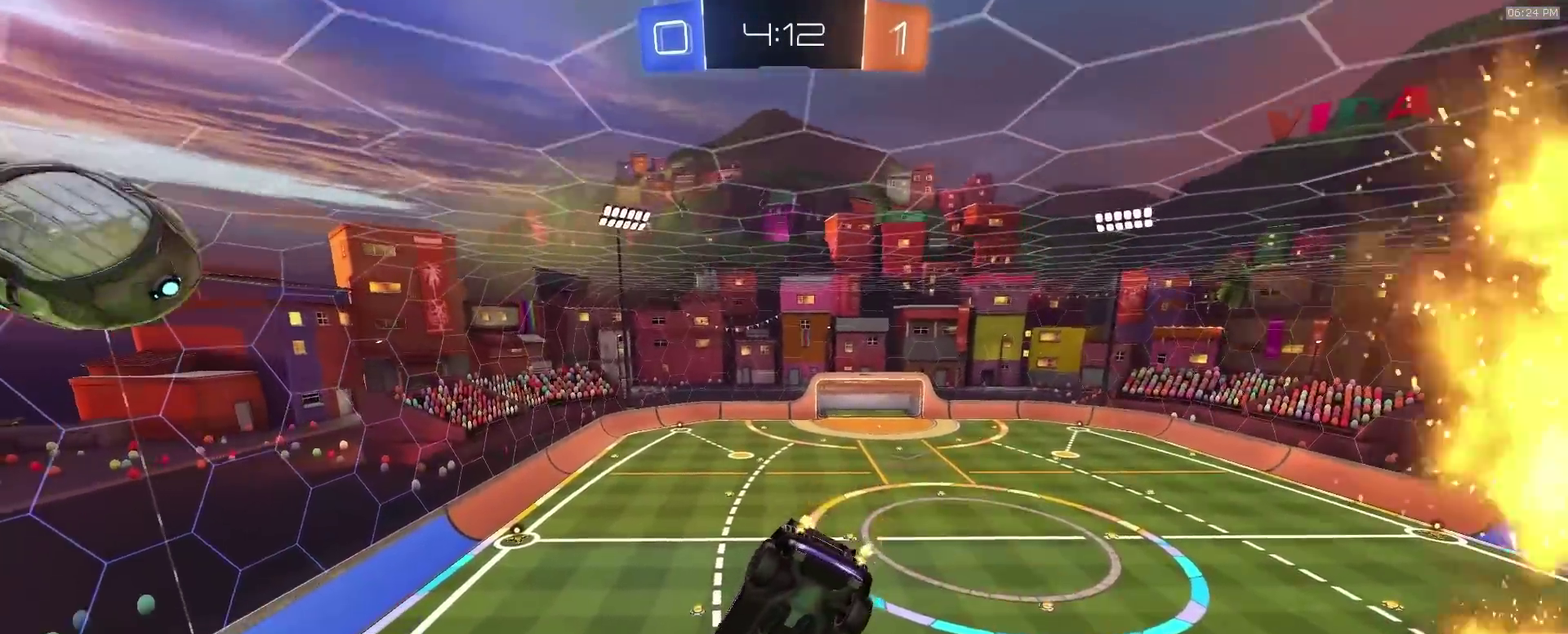
{"dt_ms": 900, "buttons": ["R2"], "left_stick": "down-right", "right_stick": "center", "events": [[183, "left_stick", "down"], [300, "right_stick", "right"], [317, "left_stick", "center"], [400, "right_stick", "center"], [500, "left_stick", "down-left"], [617, "left_stick", "center"], [850, "left_stick", "down-right"]]}
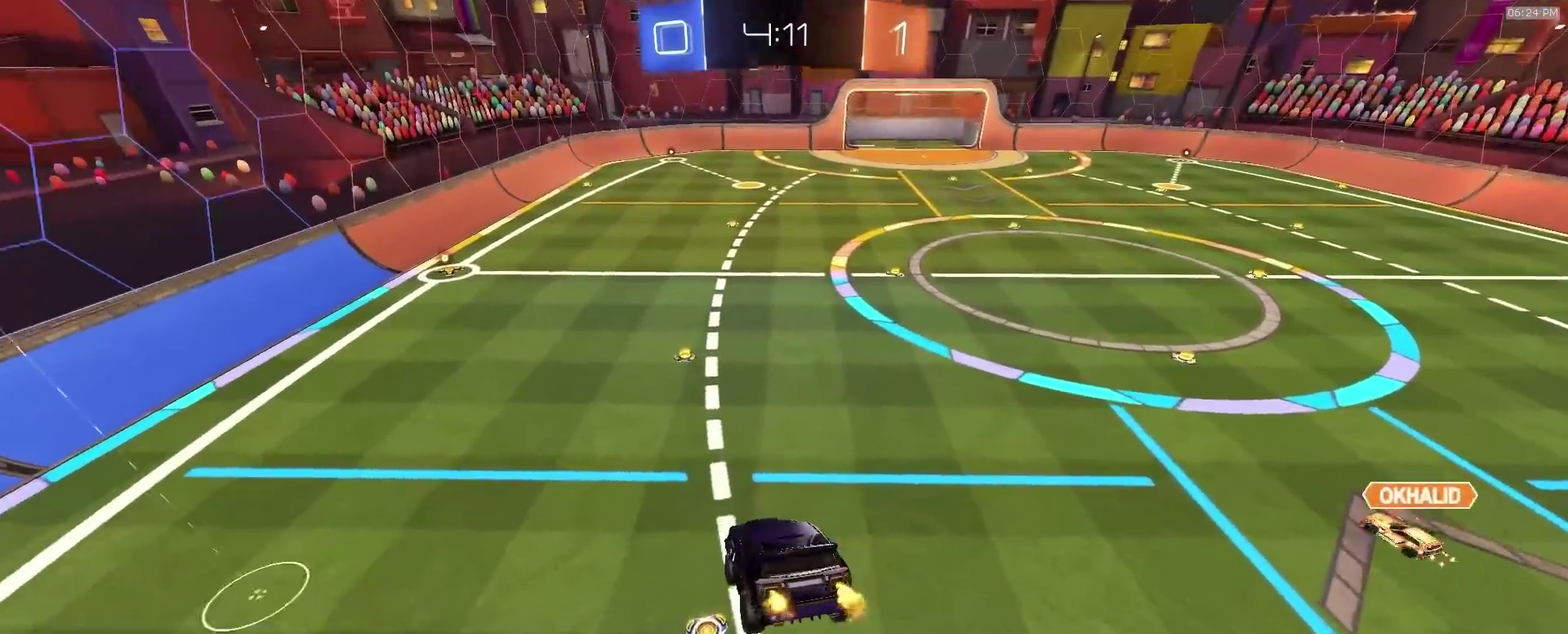
{"dt_ms": 300, "buttons": ["R2"], "left_stick": "center", "right_stick": "center", "events": [[33, "left_stick", "center"], [117, "left_stick", "left"], [283, "left_stick", "center"]]}
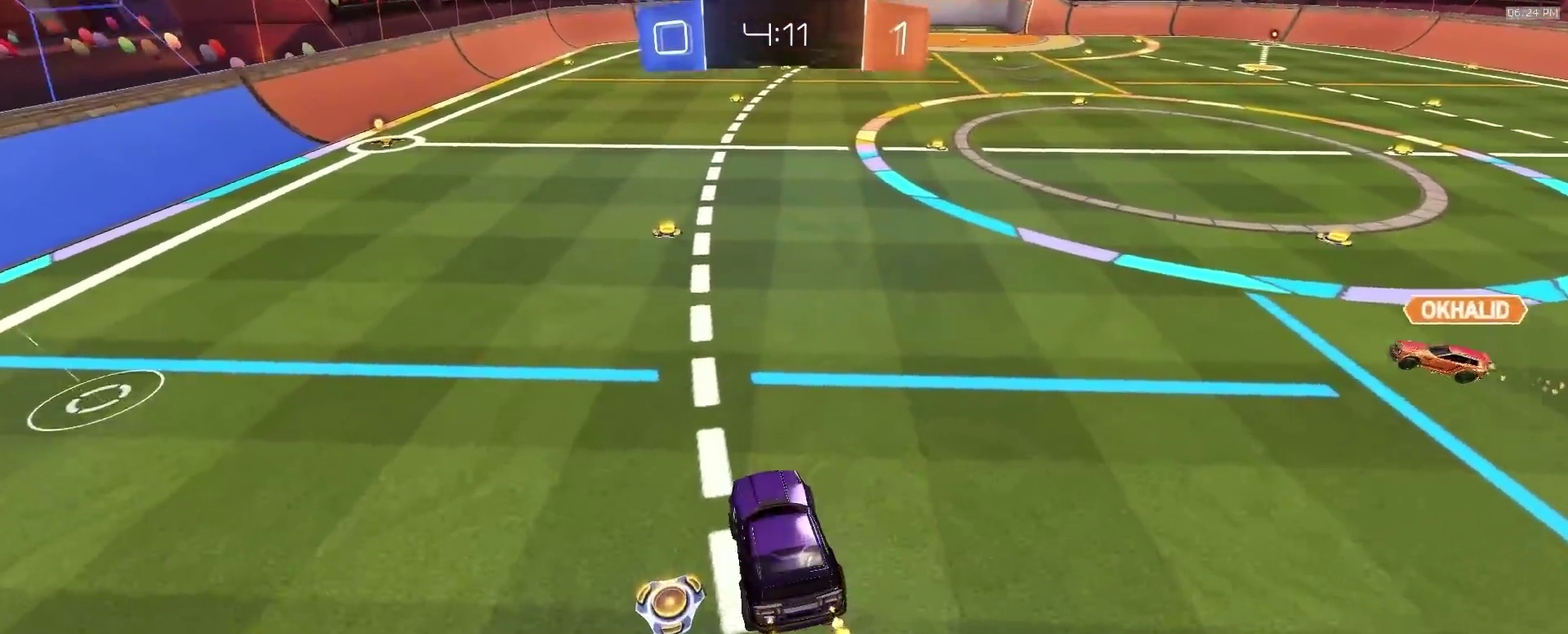
{"dt_ms": 700, "buttons": ["TRIANGLE", "R2"], "left_stick": "center", "right_stick": "center", "events": [[233, "left_stick", "left"], [367, "left_stick", "center"], [467, "left_stick", "right"], [633, "left_stick", "center"], [667, "TRIANGLE", "down"]]}
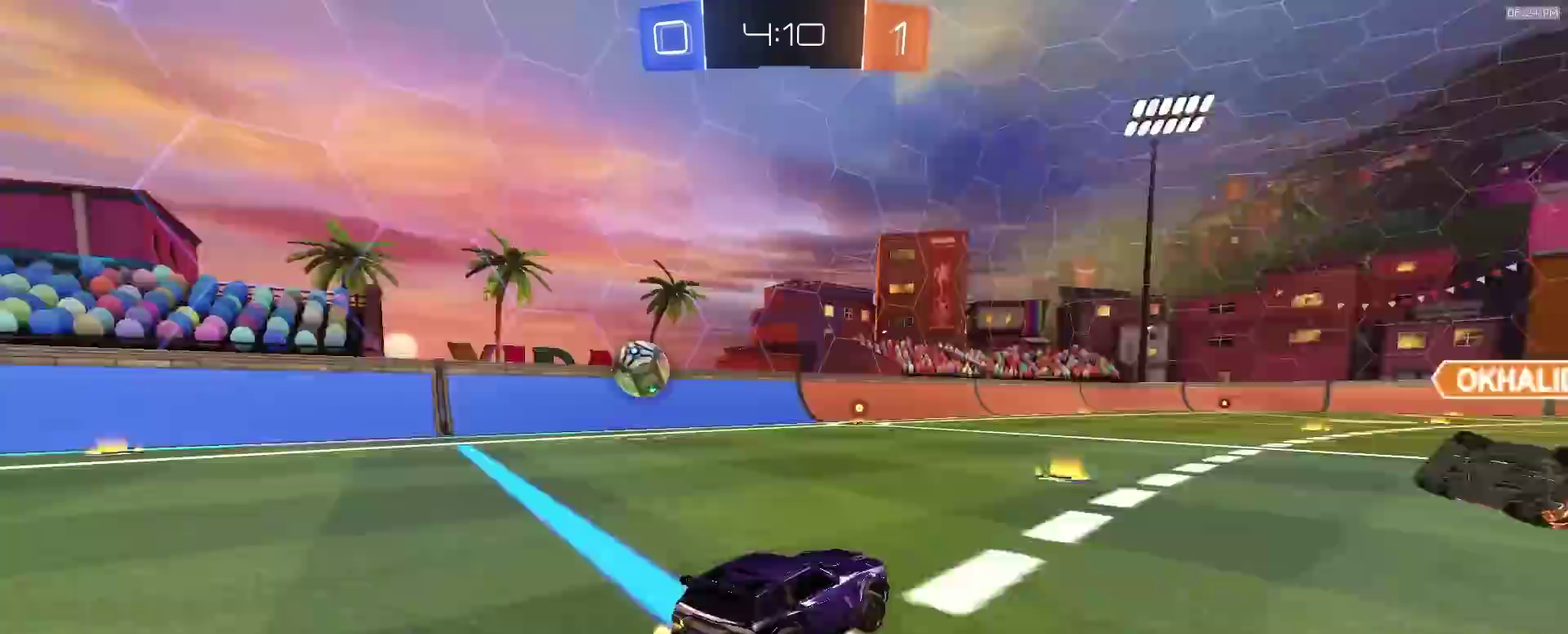
{"dt_ms": 300, "buttons": ["R2"], "left_stick": "left", "right_stick": "center", "events": [[67, "TRIANGLE", "up"], [200, "left_stick", "left"]]}
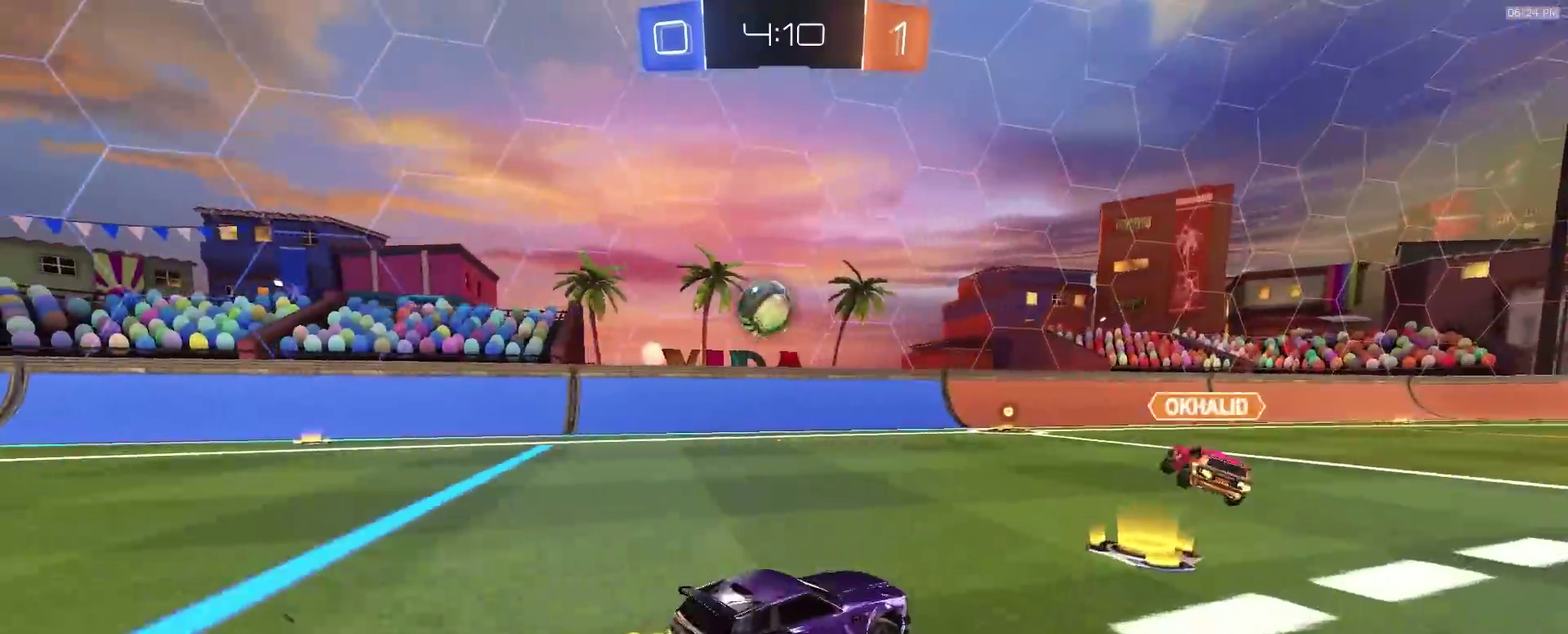
{"dt_ms": 600, "buttons": [], "left_stick": "right", "right_stick": "center", "events": [[183, "left_stick", "center"], [233, "left_stick", "left"], [567, "R2", "up"], [600, "left_stick", "right"]]}